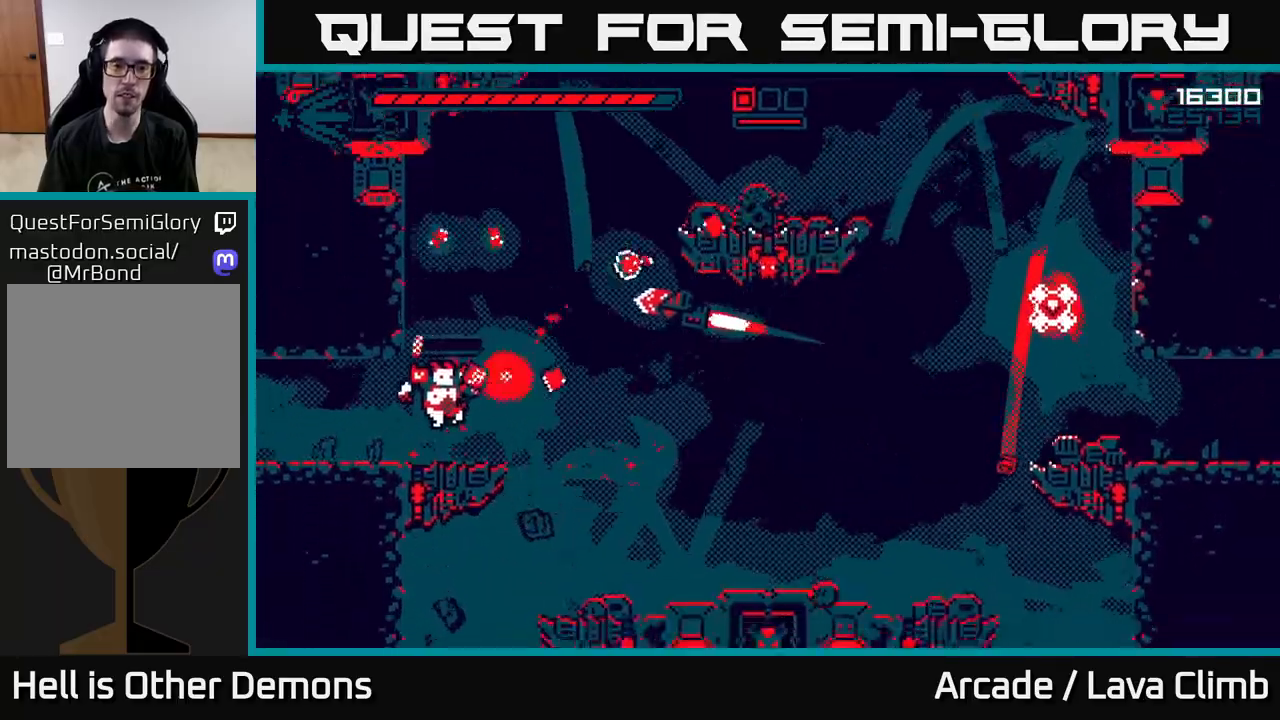
Gameplay with a controller (Xbox layout); each line is a JSON object with the inputs held at the frame after it (dt_ms = milliseconds from this image to that frame). "events" lists button and stick changes between this image and that frame as [ms after this image, input, new state], when the widget could be followed in between.
{"dt_ms": 500, "buttons": [], "left_stick": "right", "right_stick": "right", "events": [[250, "left_stick", "center"], [433, "left_stick", "right"]]}
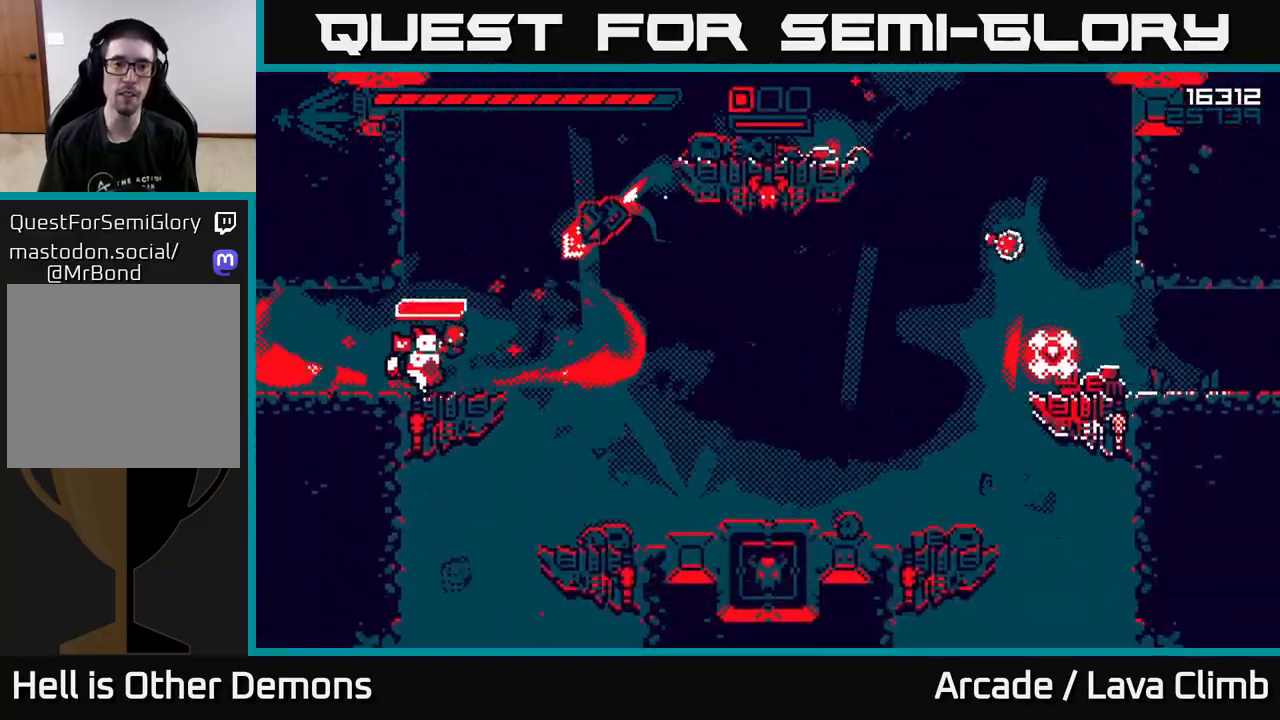
{"dt_ms": 500, "buttons": [], "left_stick": "right", "right_stick": "right", "events": [[33, "L2", "down"], [167, "L2", "up"]]}
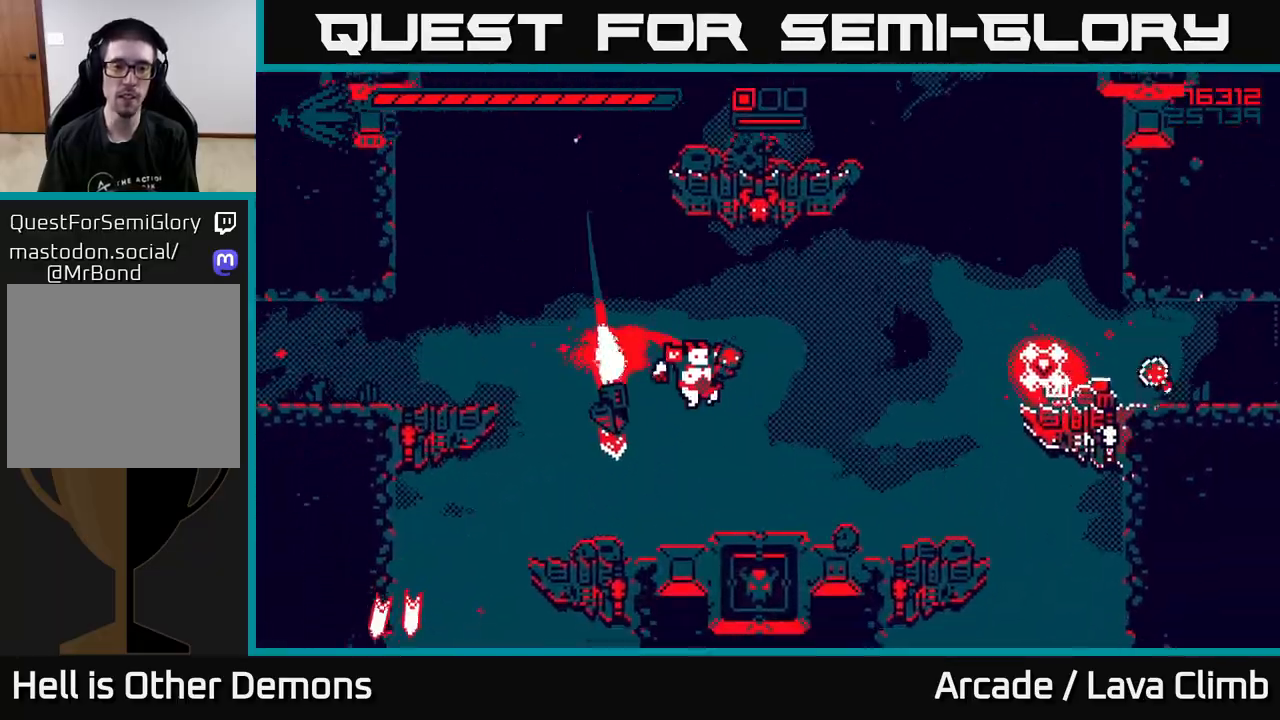
{"dt_ms": 500, "buttons": [], "left_stick": "right", "right_stick": "right", "events": [[300, "L2", "down"], [467, "L2", "up"]]}
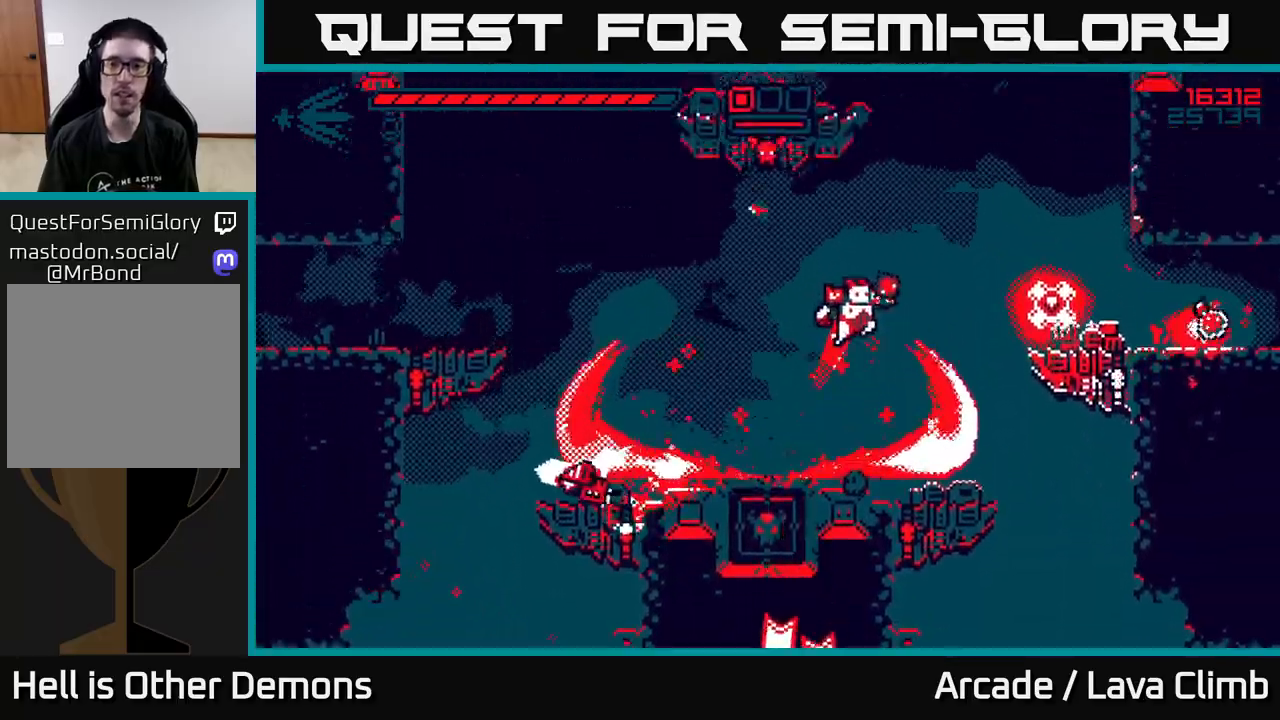
{"dt_ms": 500, "buttons": ["L2"], "left_stick": "right", "right_stick": "right", "events": [[433, "L2", "down"]]}
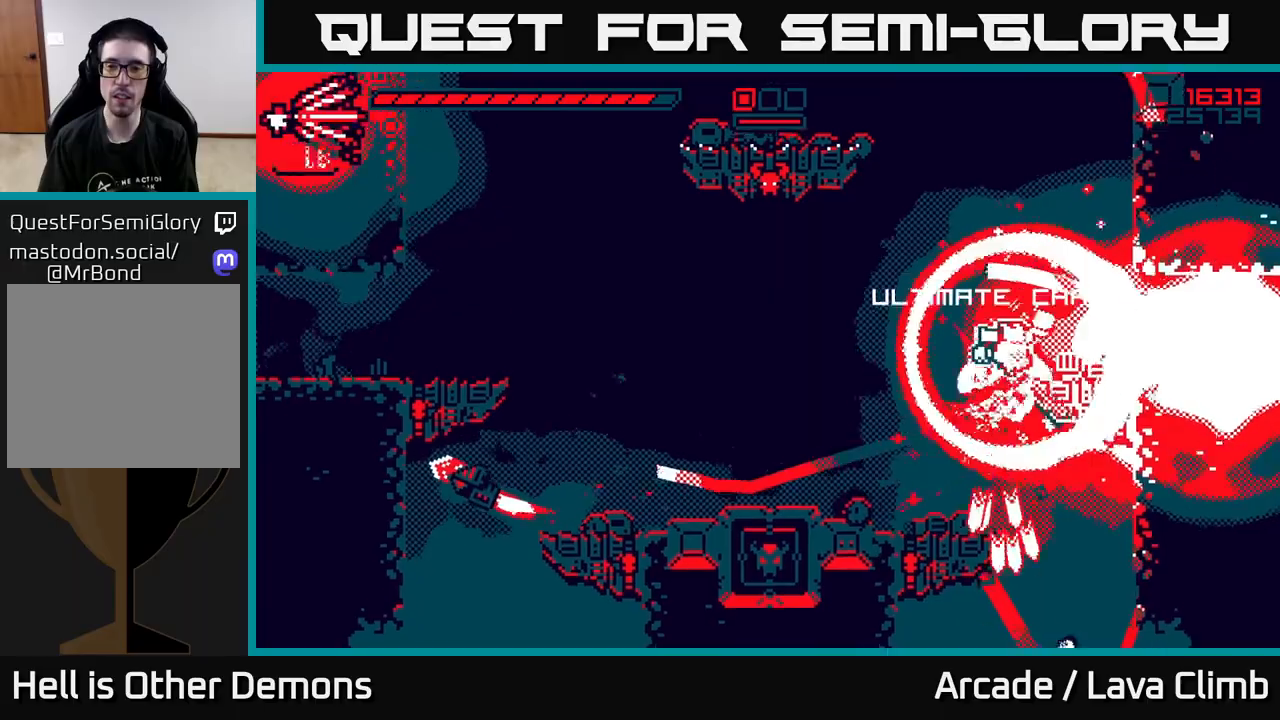
{"dt_ms": 500, "buttons": ["R2"], "left_stick": "center", "right_stick": "left", "events": [[50, "right_stick", "center"], [83, "L2", "up"], [117, "right_stick", "down-left"], [250, "R2", "down"], [300, "left_stick", "left"], [433, "left_stick", "center"], [450, "right_stick", "left"]]}
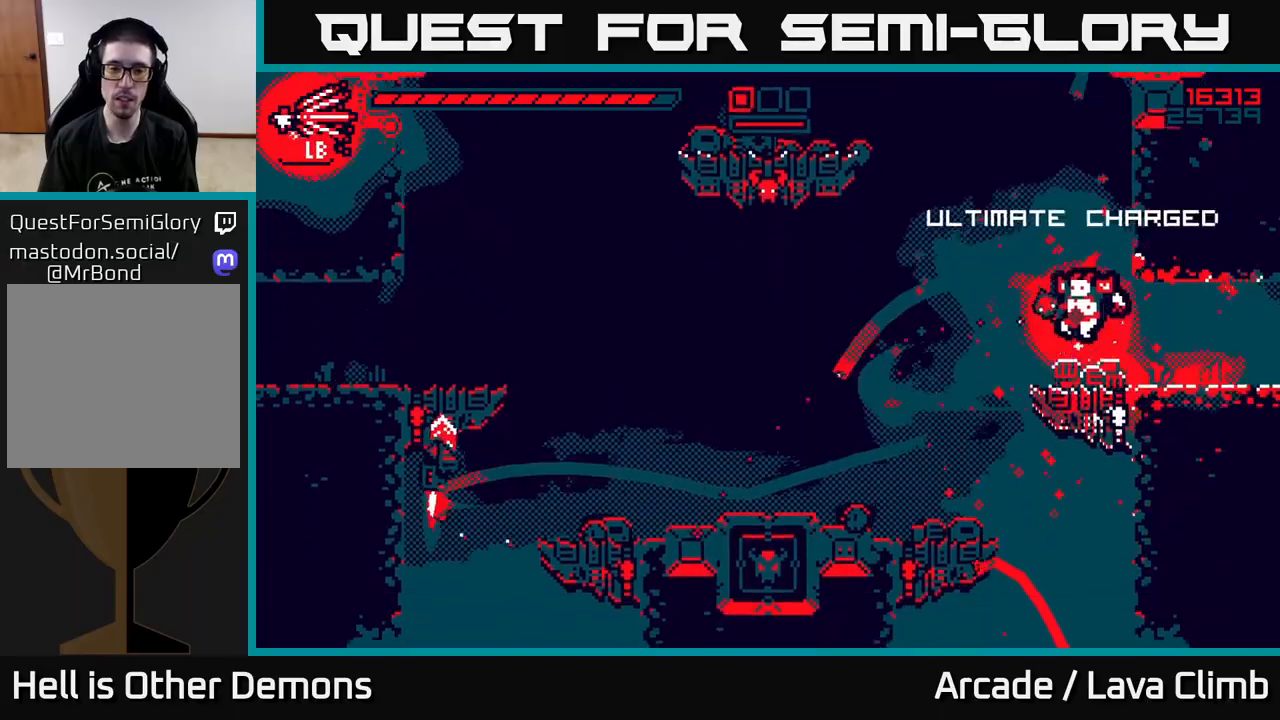
{"dt_ms": 500, "buttons": [], "left_stick": "center", "right_stick": "left", "events": [[83, "left_stick", "left"], [83, "right_stick", "up-left"], [283, "left_stick", "center"], [350, "R2", "up"], [417, "right_stick", "left"]]}
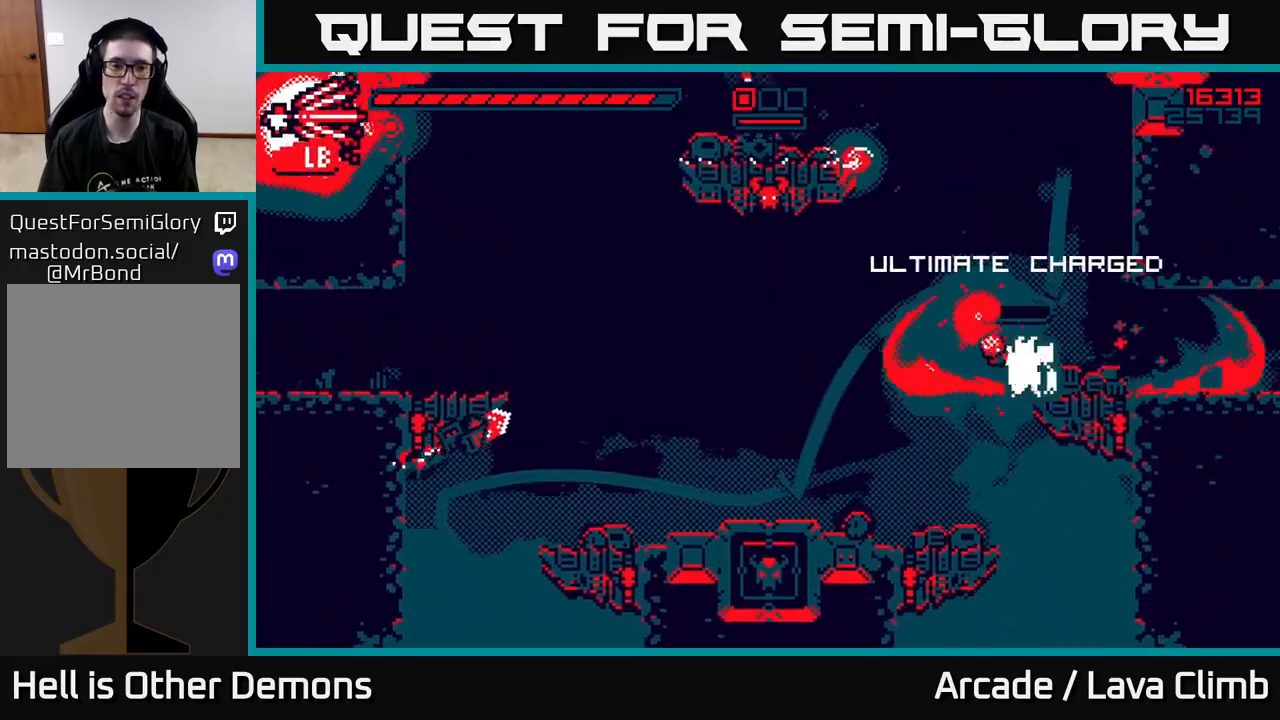
{"dt_ms": 500, "buttons": ["R2"], "left_stick": "center", "right_stick": "left", "events": [[133, "left_stick", "left"], [183, "L2", "down"], [233, "R2", "down"], [267, "L2", "up"], [317, "left_stick", "center"]]}
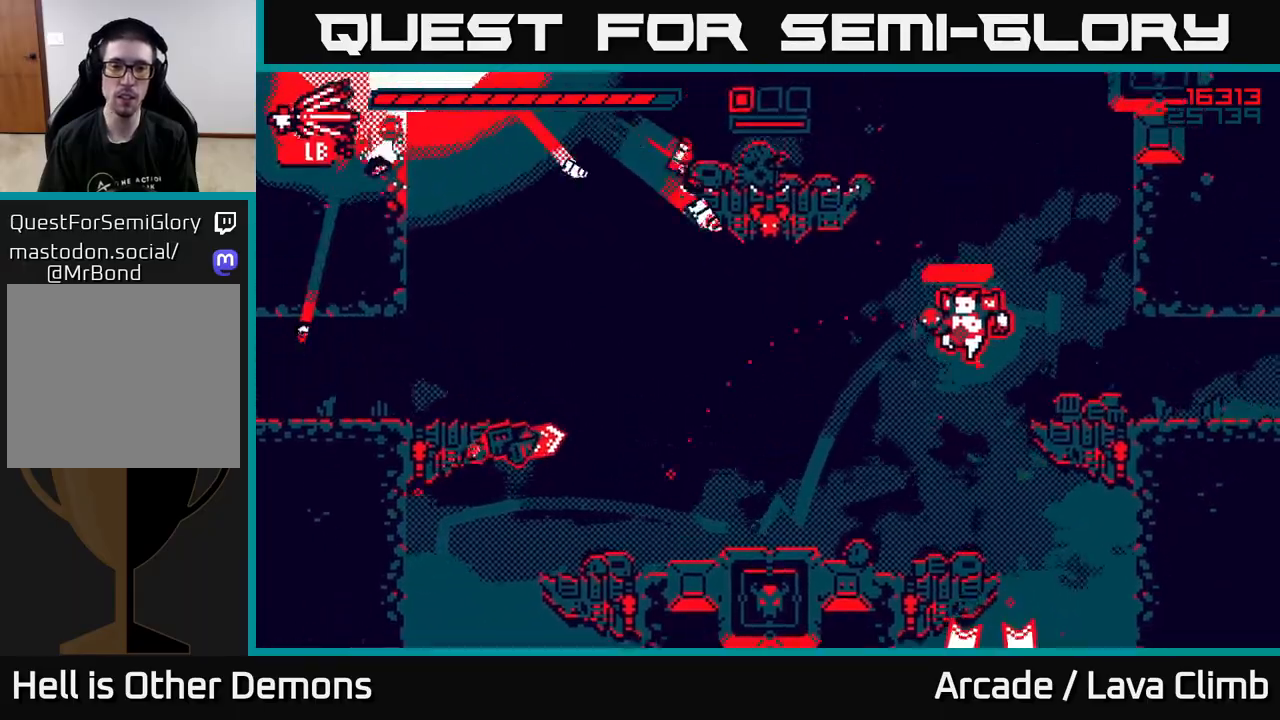
{"dt_ms": 500, "buttons": ["L2"], "left_stick": "right", "right_stick": "left", "events": [[100, "R2", "up"], [267, "L2", "down"], [300, "left_stick", "right"]]}
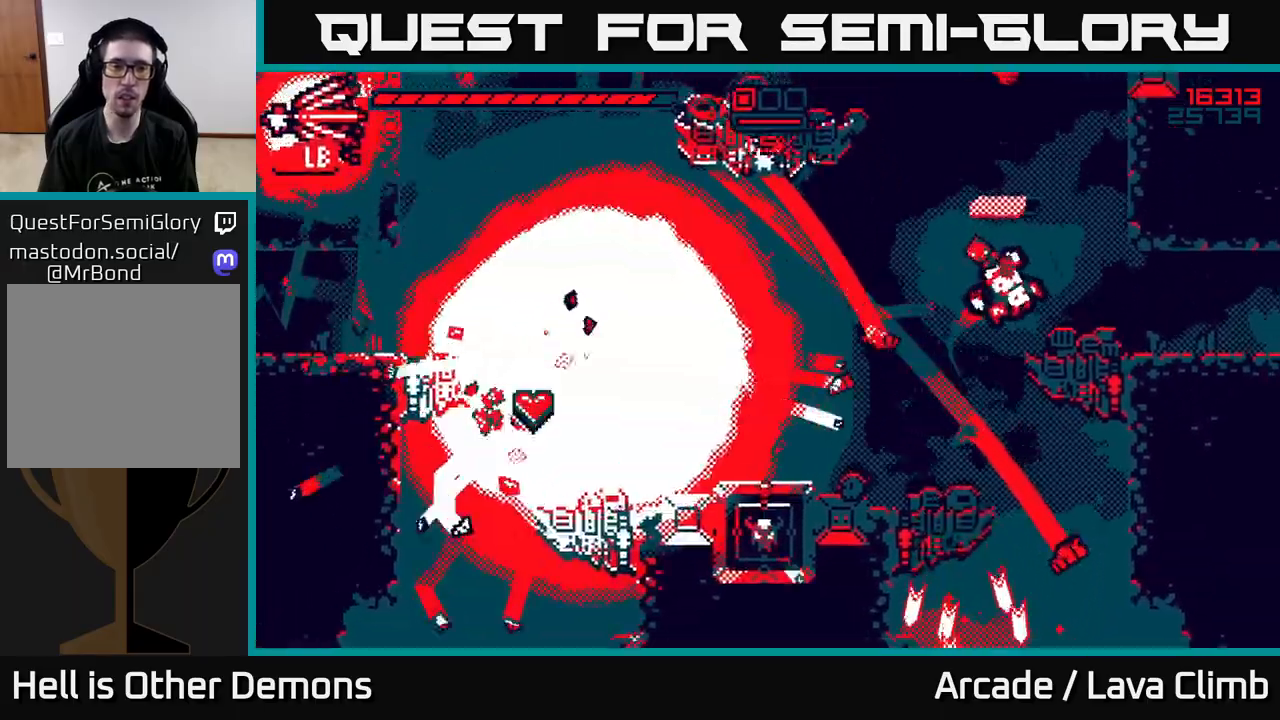
{"dt_ms": 500, "buttons": [], "left_stick": "left", "right_stick": "left", "events": [[117, "left_stick", "up-left"], [150, "L2", "up"], [217, "left_stick", "left"]]}
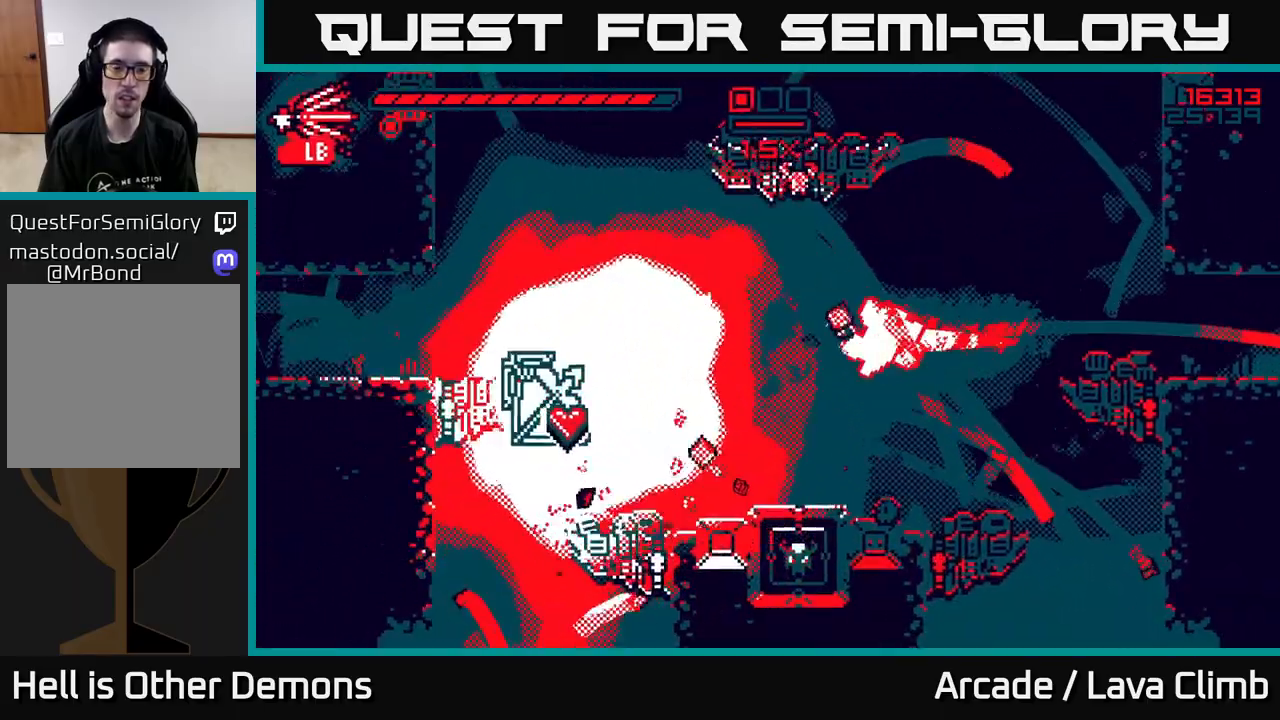
{"dt_ms": 500, "buttons": [], "left_stick": "left", "right_stick": "up-left", "events": [[133, "right_stick", "up-left"]]}
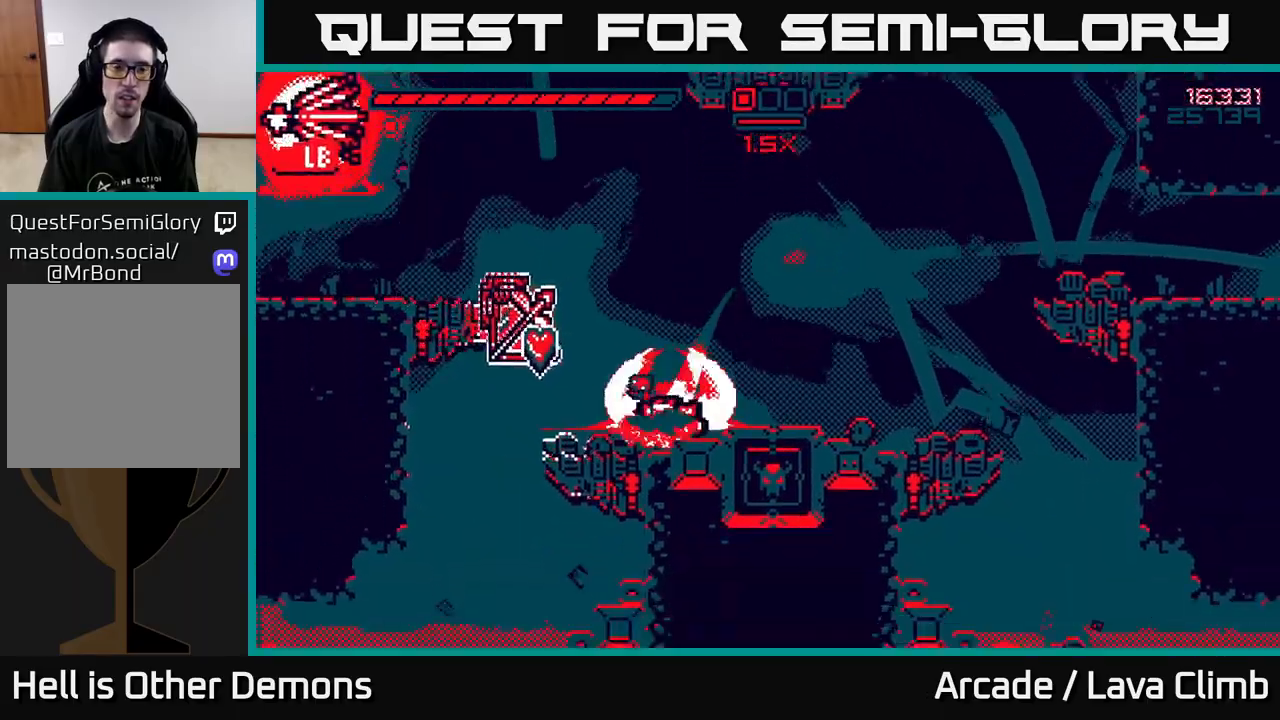
{"dt_ms": 500, "buttons": ["L2"], "left_stick": "left", "right_stick": "up", "events": [[133, "L2", "down"], [267, "L2", "up"], [317, "right_stick", "up"], [450, "L2", "down"]]}
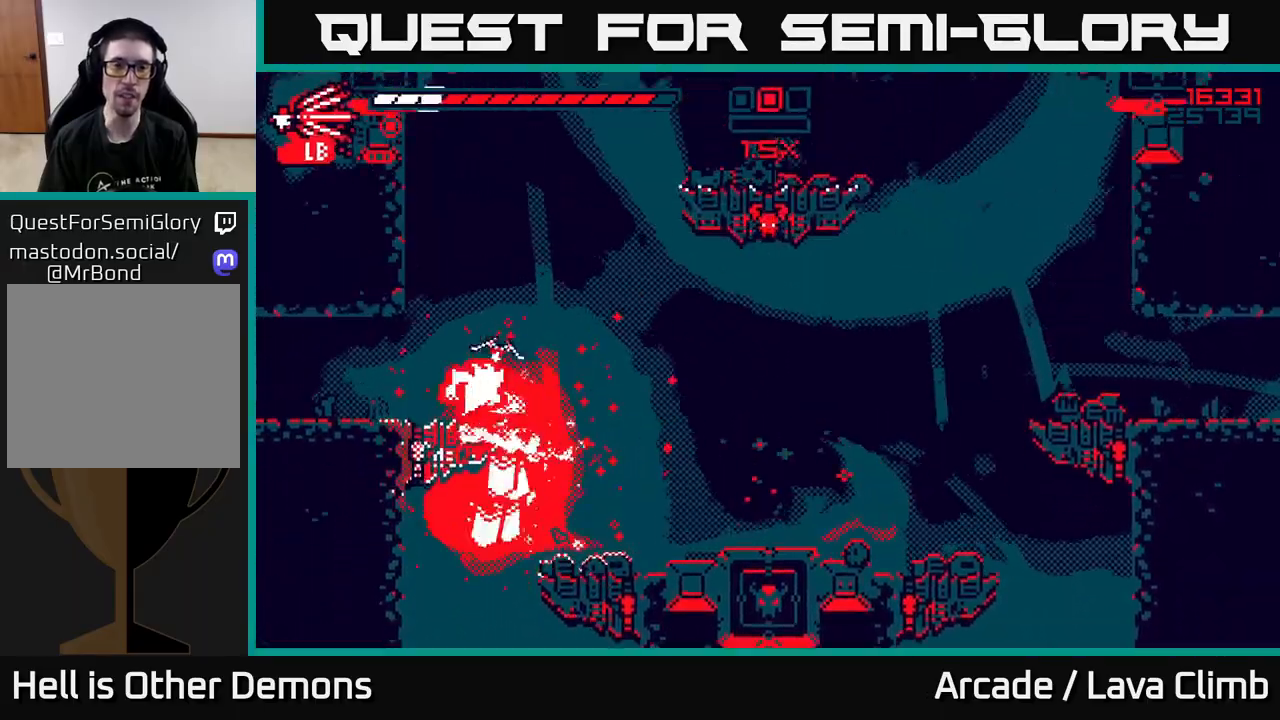
{"dt_ms": 500, "buttons": ["R2"], "left_stick": "center", "right_stick": "up-right", "events": [[17, "right_stick", "up-right"], [133, "L2", "up"], [200, "left_stick", "center"], [250, "left_stick", "right"], [417, "left_stick", "center"], [450, "R2", "down"]]}
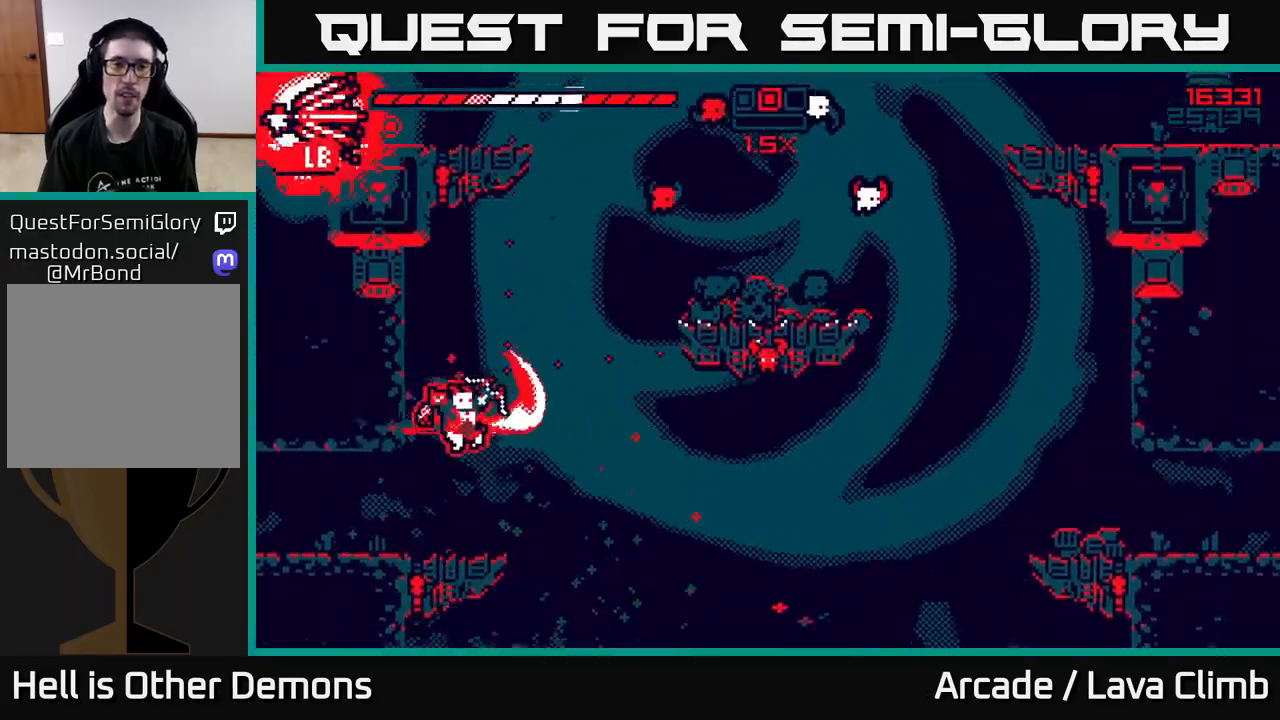
{"dt_ms": 500, "buttons": [], "left_stick": "center", "right_stick": "up-right", "events": [[317, "R2", "up"]]}
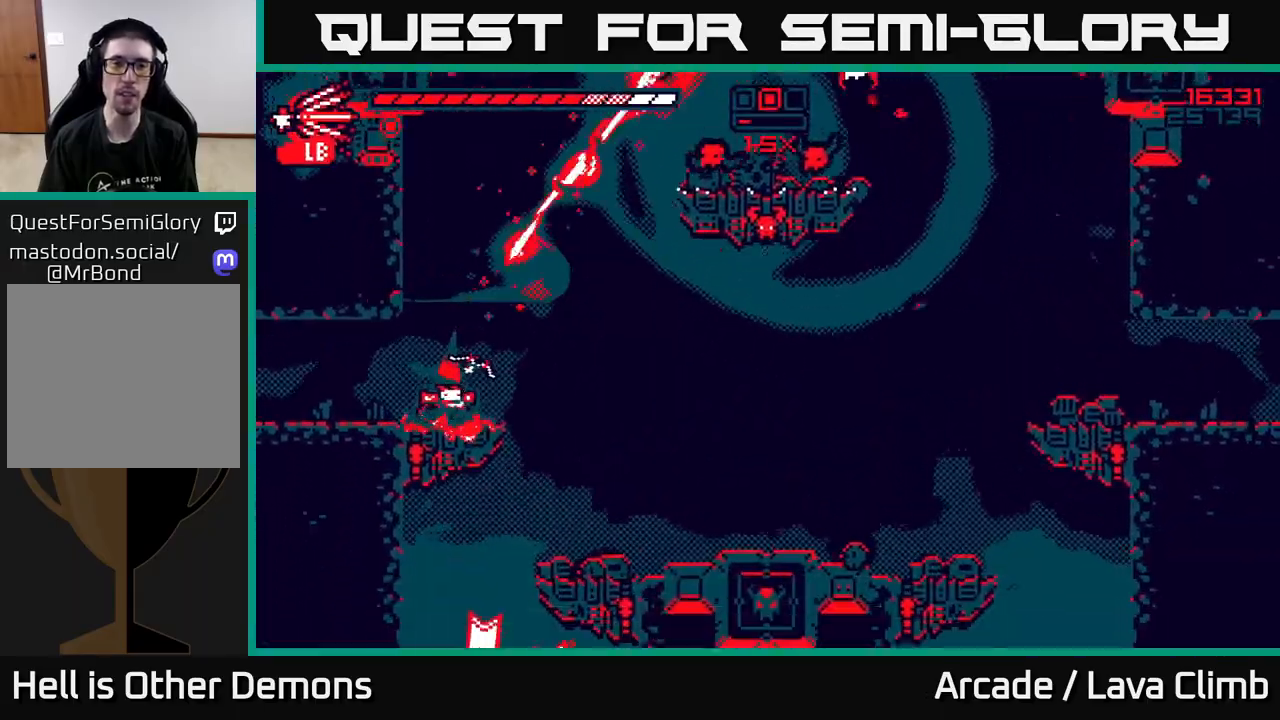
{"dt_ms": 500, "buttons": ["R2"], "left_stick": "center", "right_stick": "up-right", "events": [[83, "left_stick", "right"], [117, "R2", "down"], [233, "left_stick", "center"]]}
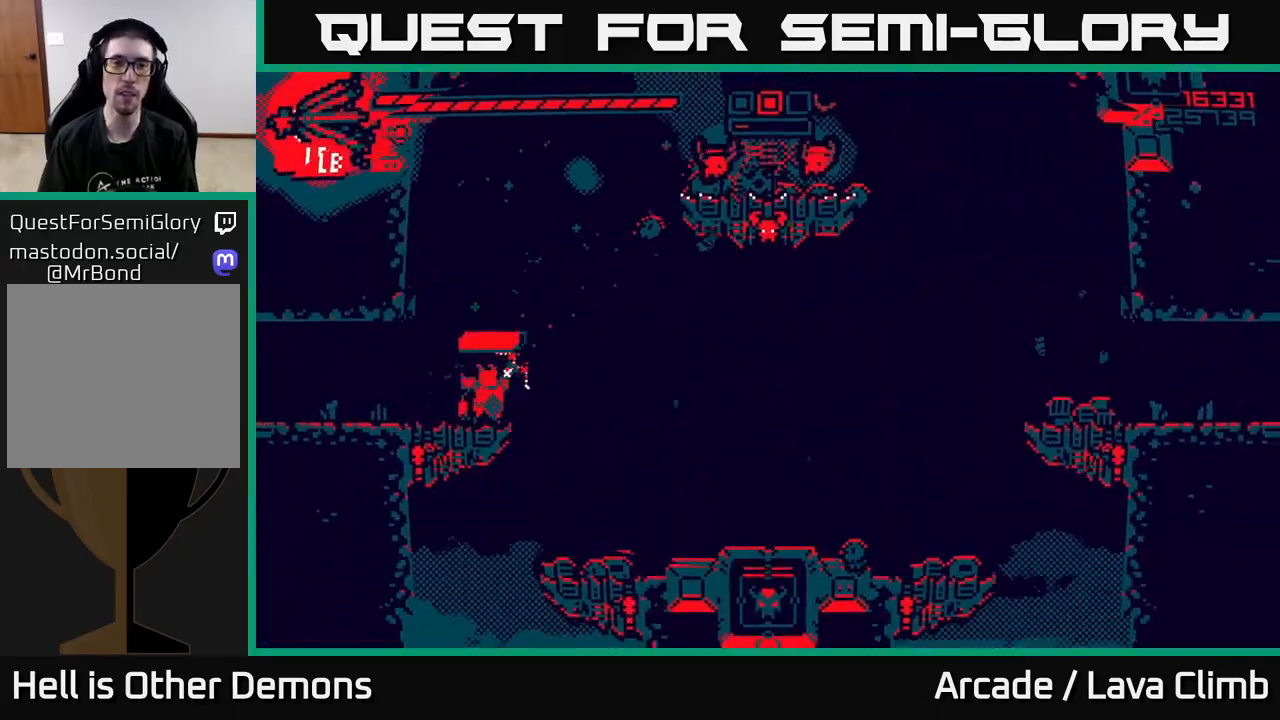
{"dt_ms": 500, "buttons": [], "left_stick": "up-right", "right_stick": "up-right", "events": [[83, "R2", "up"], [217, "left_stick", "right"], [267, "L2", "down"], [483, "L2", "up"], [483, "left_stick", "up-right"]]}
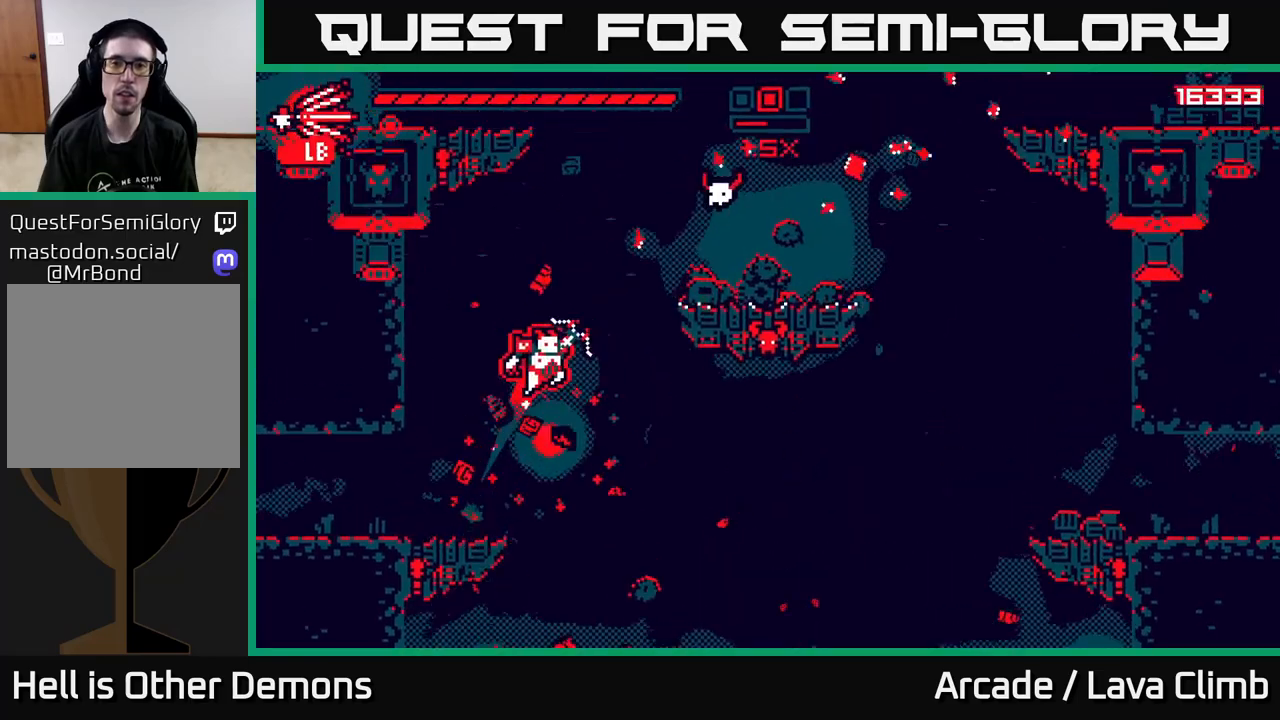
{"dt_ms": 500, "buttons": [], "left_stick": "right", "right_stick": "up-right", "events": [[133, "L2", "down"], [400, "left_stick", "right"], [433, "L2", "up"]]}
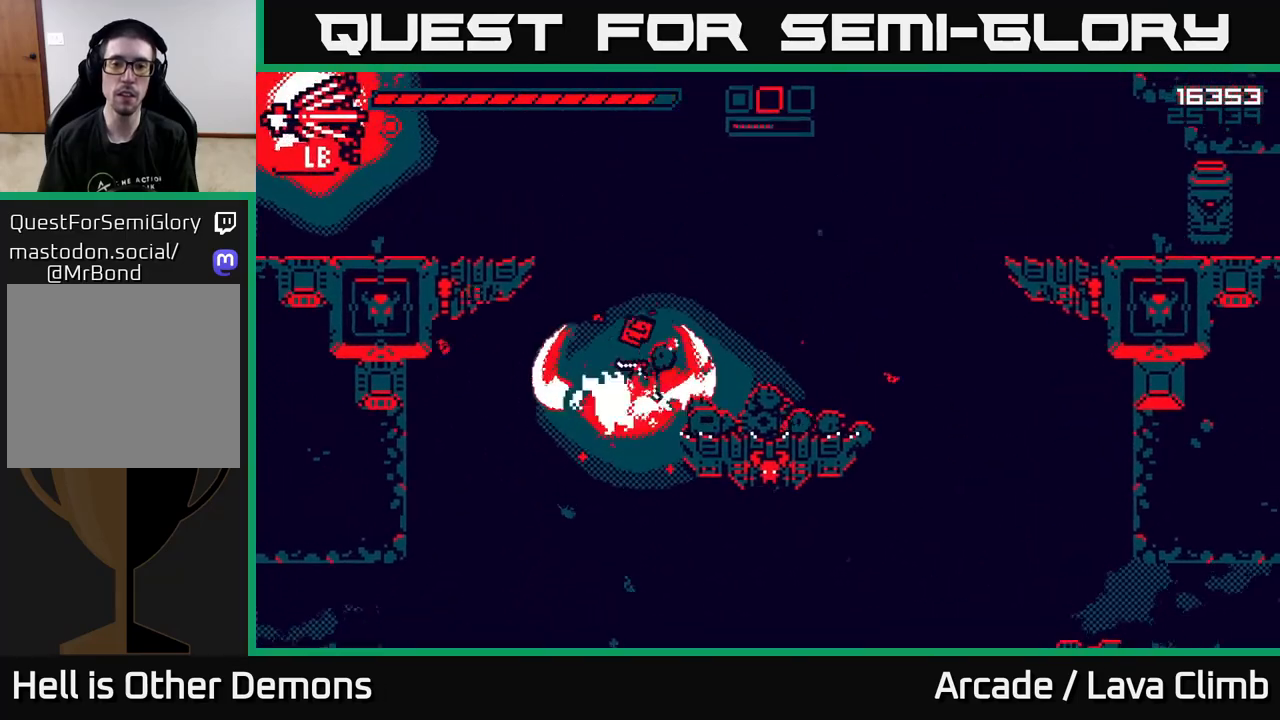
{"dt_ms": 500, "buttons": ["R2"], "left_stick": "up-right", "right_stick": "up", "events": [[117, "R2", "down"], [150, "L2", "down"], [200, "left_stick", "up-right"], [317, "right_stick", "up"], [350, "L2", "up"]]}
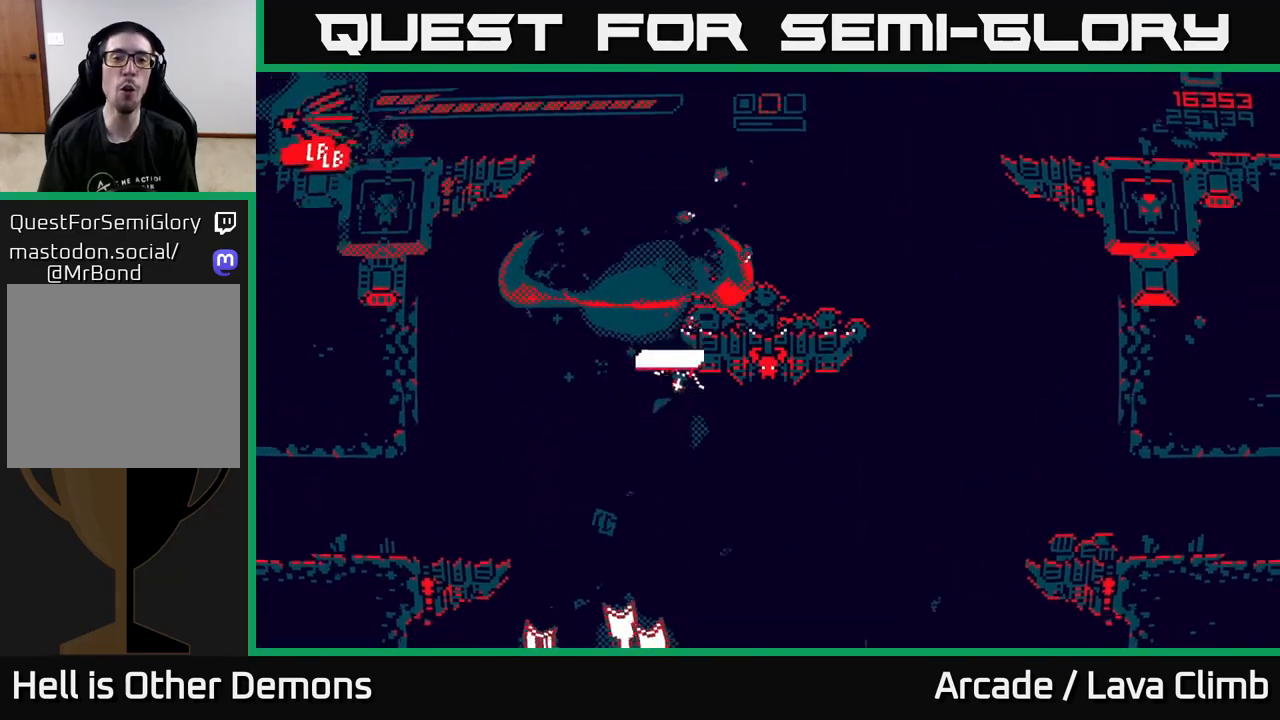
{"dt_ms": 500, "buttons": [], "left_stick": "right", "right_stick": "up", "events": [[17, "R2", "up"], [50, "L2", "down"], [167, "R1", "down"], [233, "L2", "up"], [333, "R1", "up"], [500, "left_stick", "right"]]}
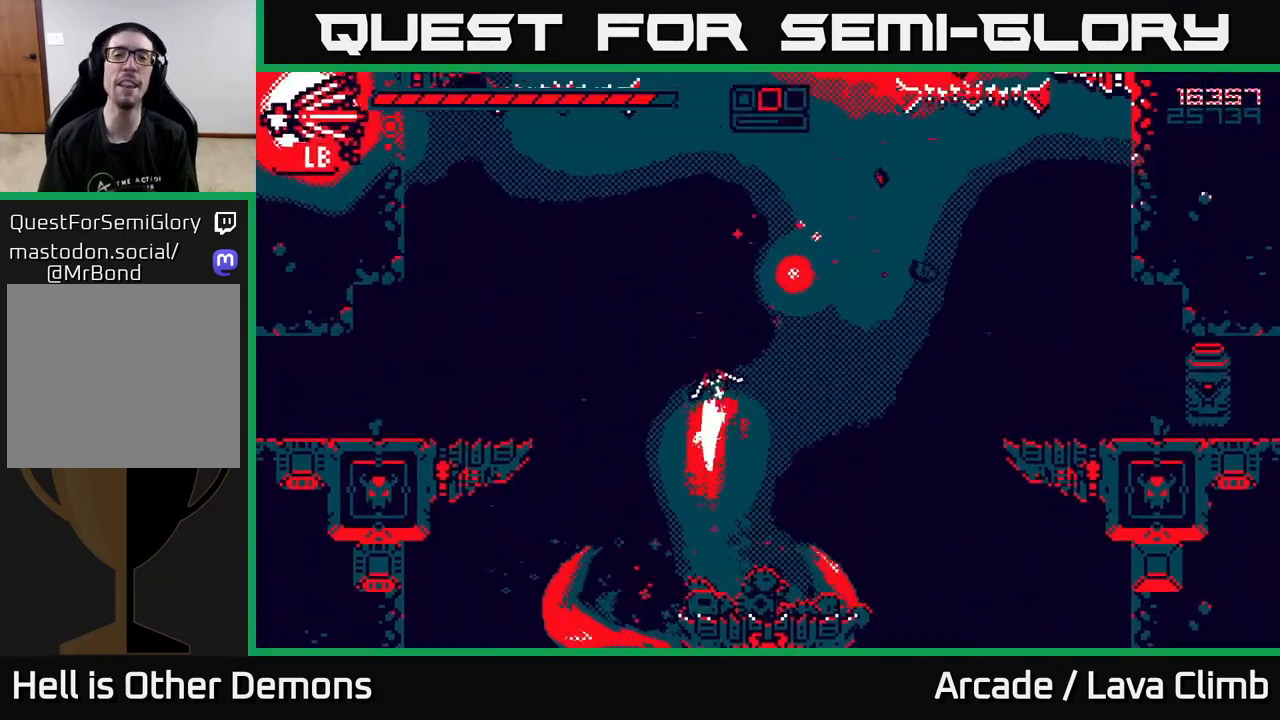
{"dt_ms": 500, "buttons": [], "left_stick": "up-right", "right_stick": "center", "events": [[17, "right_stick", "up-left"], [133, "left_stick", "center"], [150, "right_stick", "up"], [417, "right_stick", "center"], [467, "left_stick", "up-right"]]}
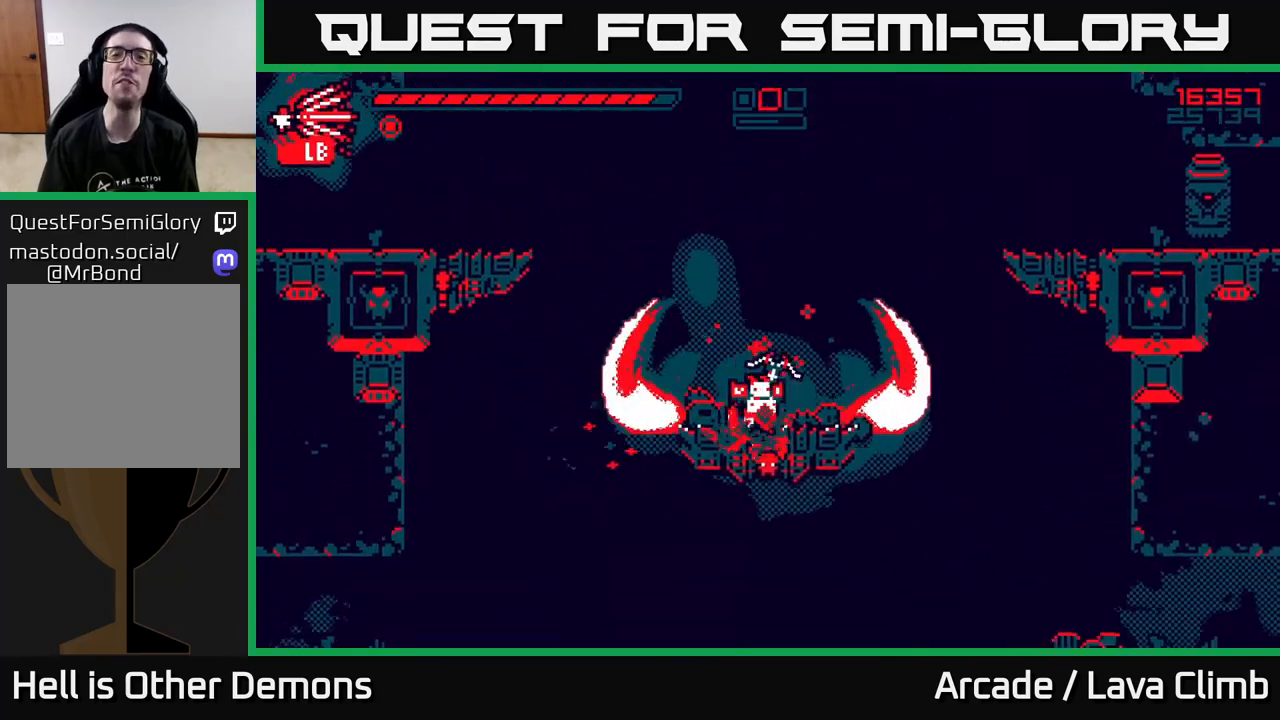
{"dt_ms": 500, "buttons": [], "left_stick": "right", "right_stick": "up", "events": [[17, "L2", "down"], [50, "right_stick", "up"], [183, "L2", "up"], [233, "left_stick", "right"], [300, "L2", "down"], [450, "L2", "up"]]}
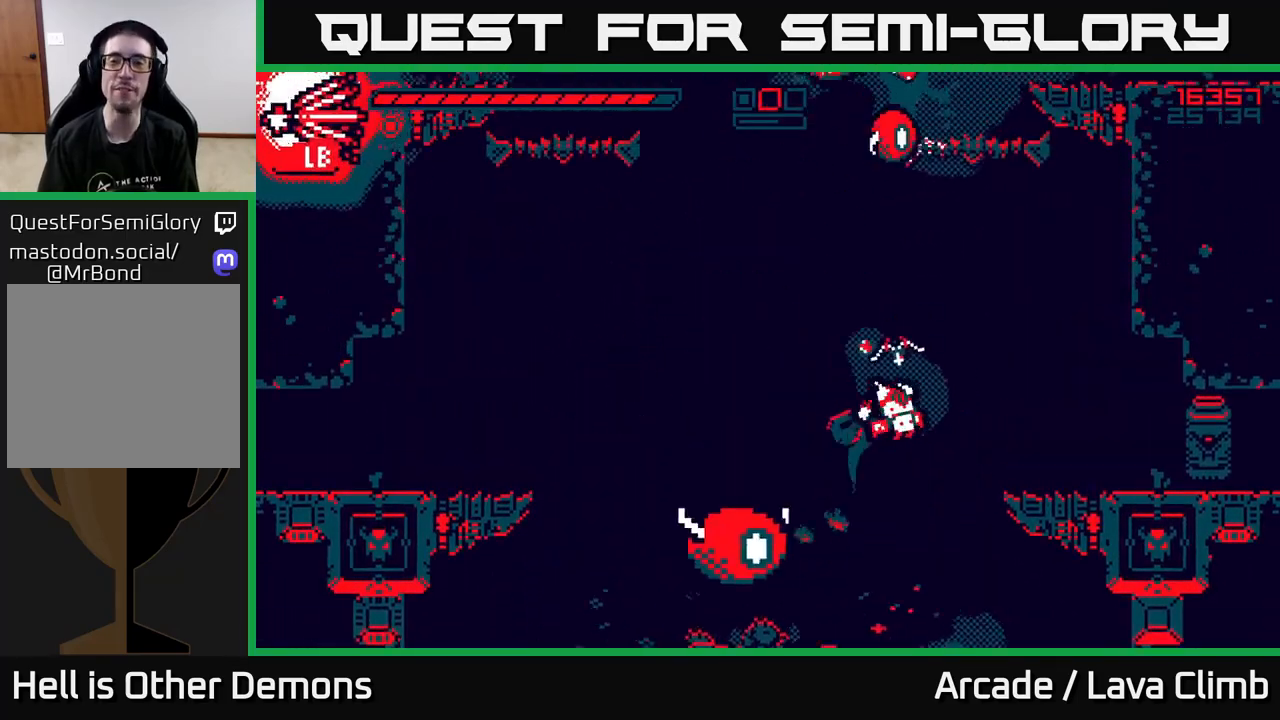
{"dt_ms": 500, "buttons": [], "left_stick": "right", "right_stick": "down-left", "events": [[100, "right_stick", "left"], [133, "R2", "down"], [150, "right_stick", "down-left"], [433, "left_stick", "up"], [483, "R2", "up"], [483, "left_stick", "right"]]}
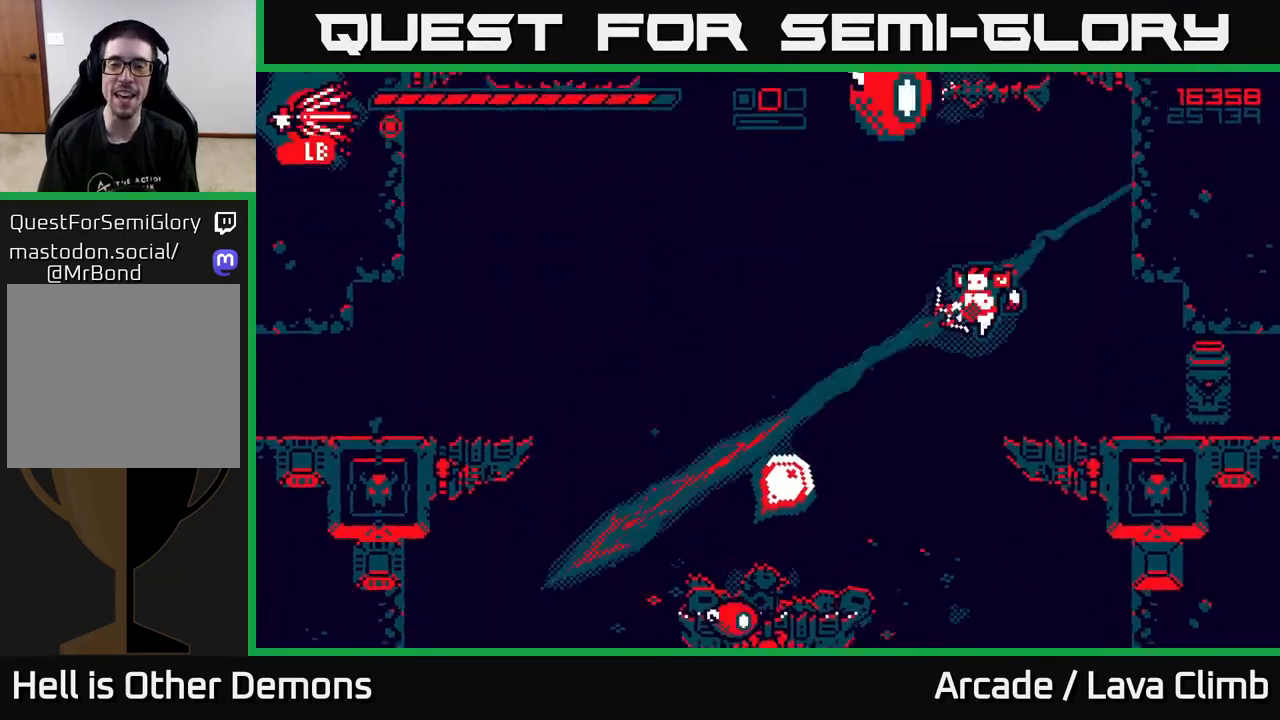
{"dt_ms": 500, "buttons": ["R2"], "left_stick": "center", "right_stick": "up-left", "events": [[283, "right_stick", "up-left"], [333, "R2", "down"], [350, "left_stick", "center"]]}
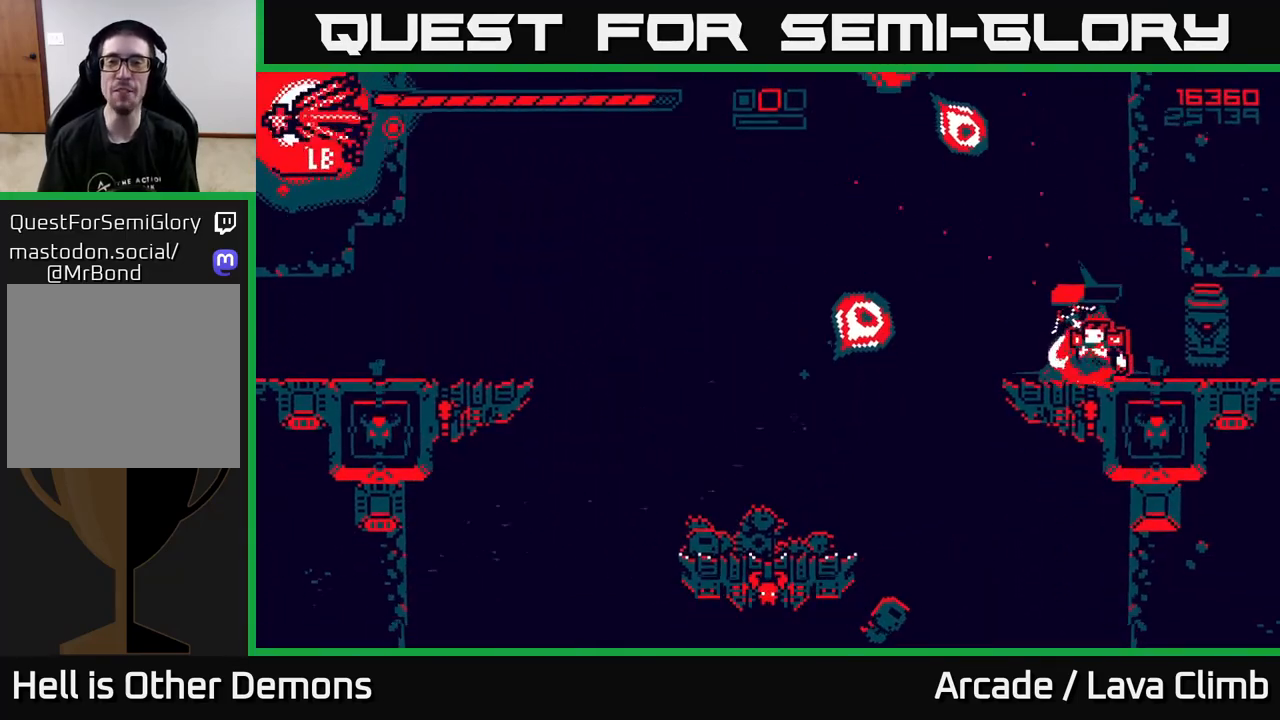
{"dt_ms": 500, "buttons": [], "left_stick": "left", "right_stick": "up-left", "events": [[300, "left_stick", "left"], [333, "R2", "up"]]}
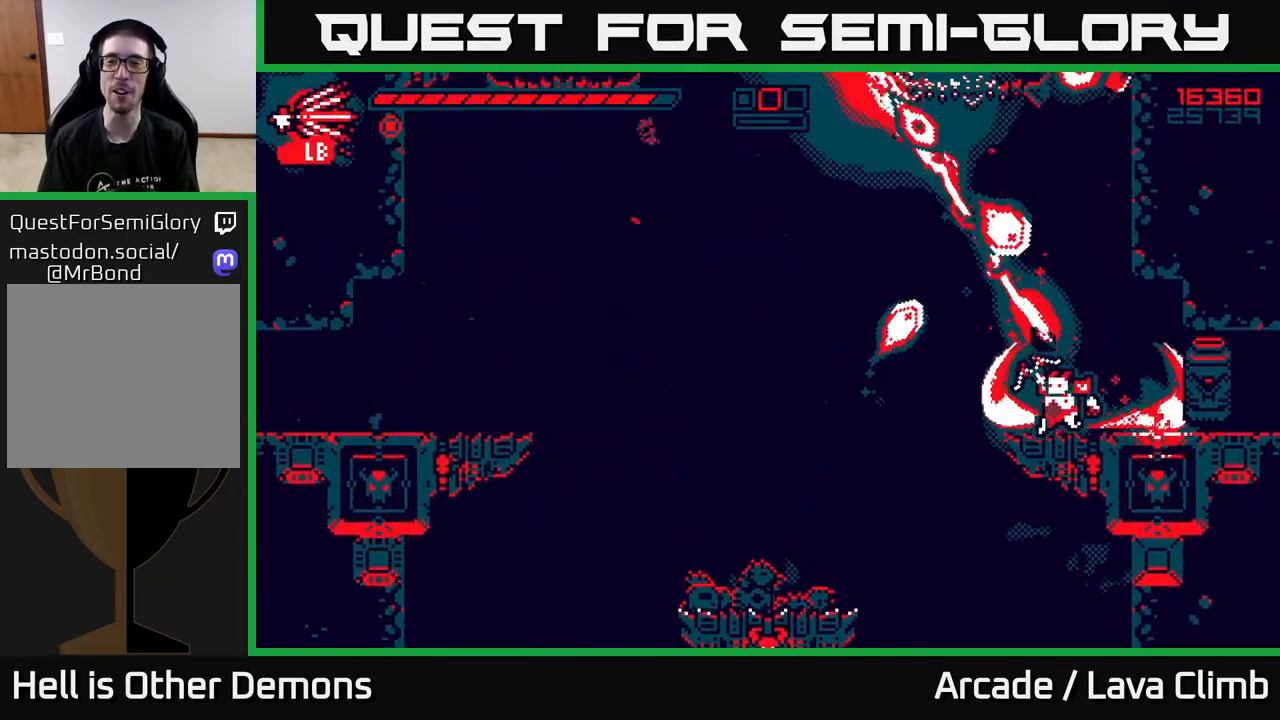
{"dt_ms": 500, "buttons": [], "left_stick": "left", "right_stick": "up-left", "events": [[250, "L2", "down"], [500, "L2", "up"]]}
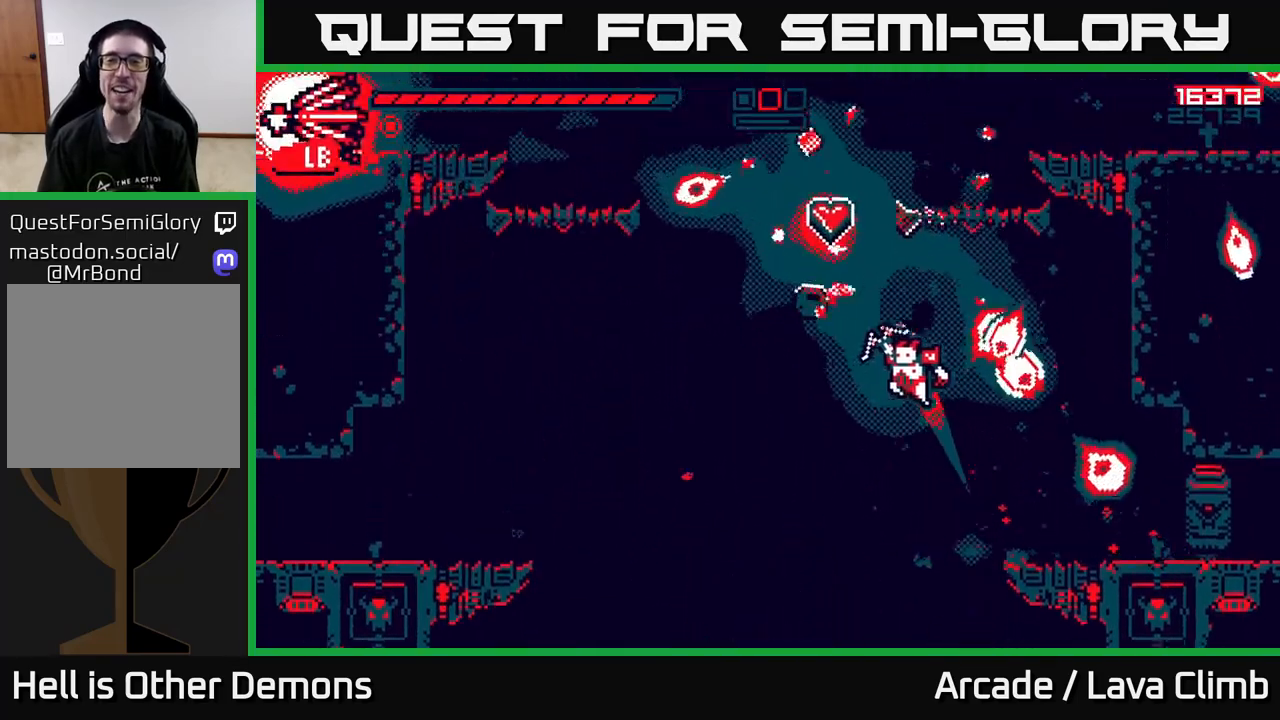
{"dt_ms": 1000, "buttons": ["R2"], "left_stick": "left", "right_stick": "right"}
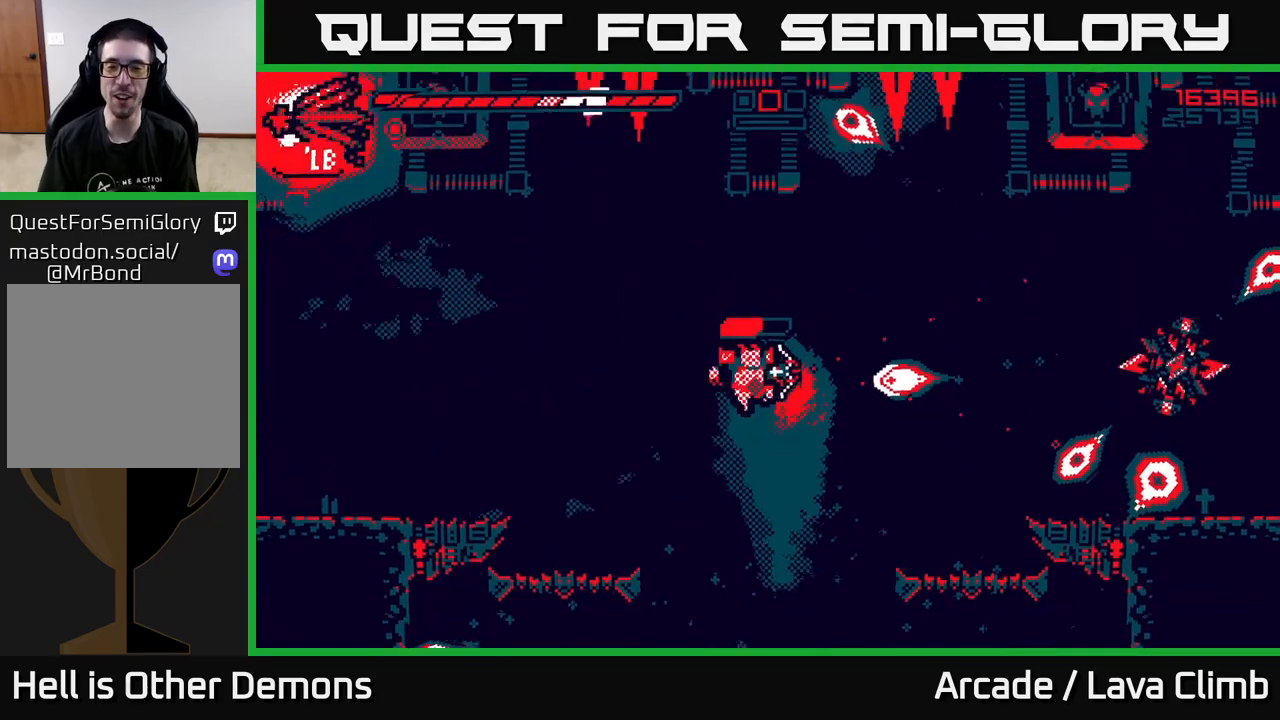
{"dt_ms": 500, "buttons": [], "left_stick": "left", "right_stick": "right", "events": [[267, "R2", "up"], [350, "L2", "down"], [500, "L2", "up"]]}
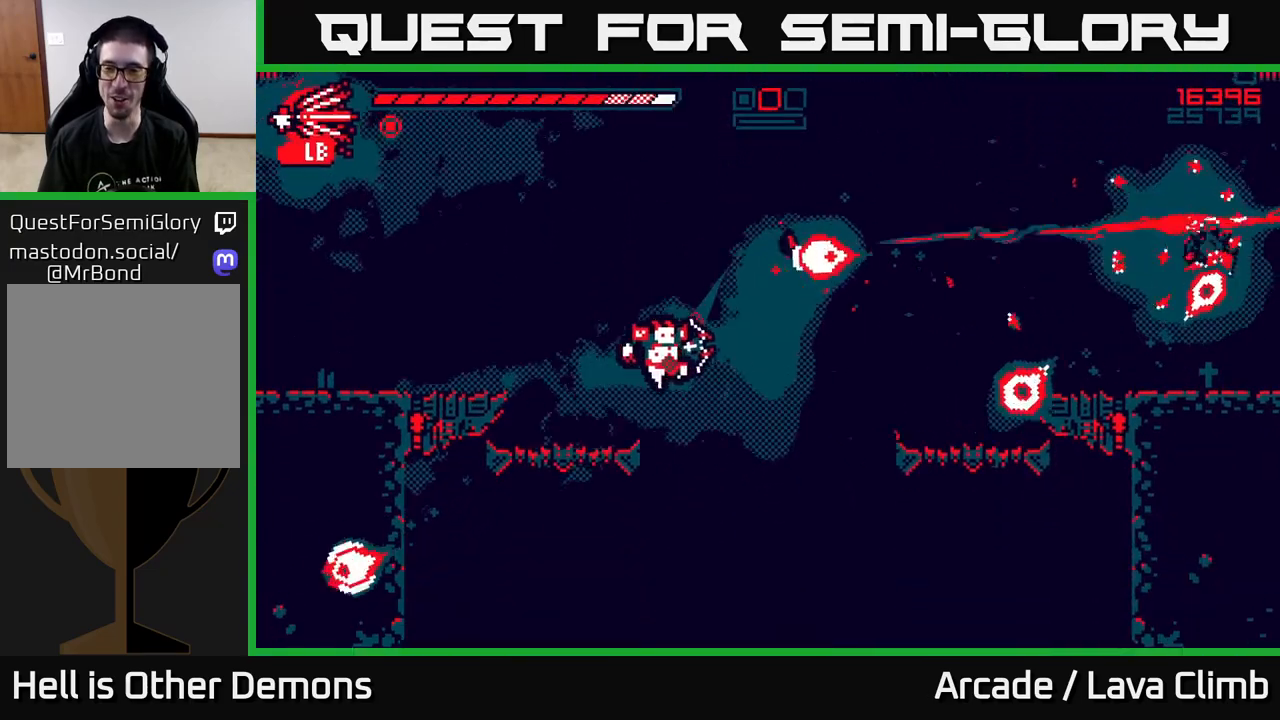
{"dt_ms": 500, "buttons": [], "left_stick": "right", "right_stick": "right", "events": [[267, "left_stick", "center"], [383, "left_stick", "right"]]}
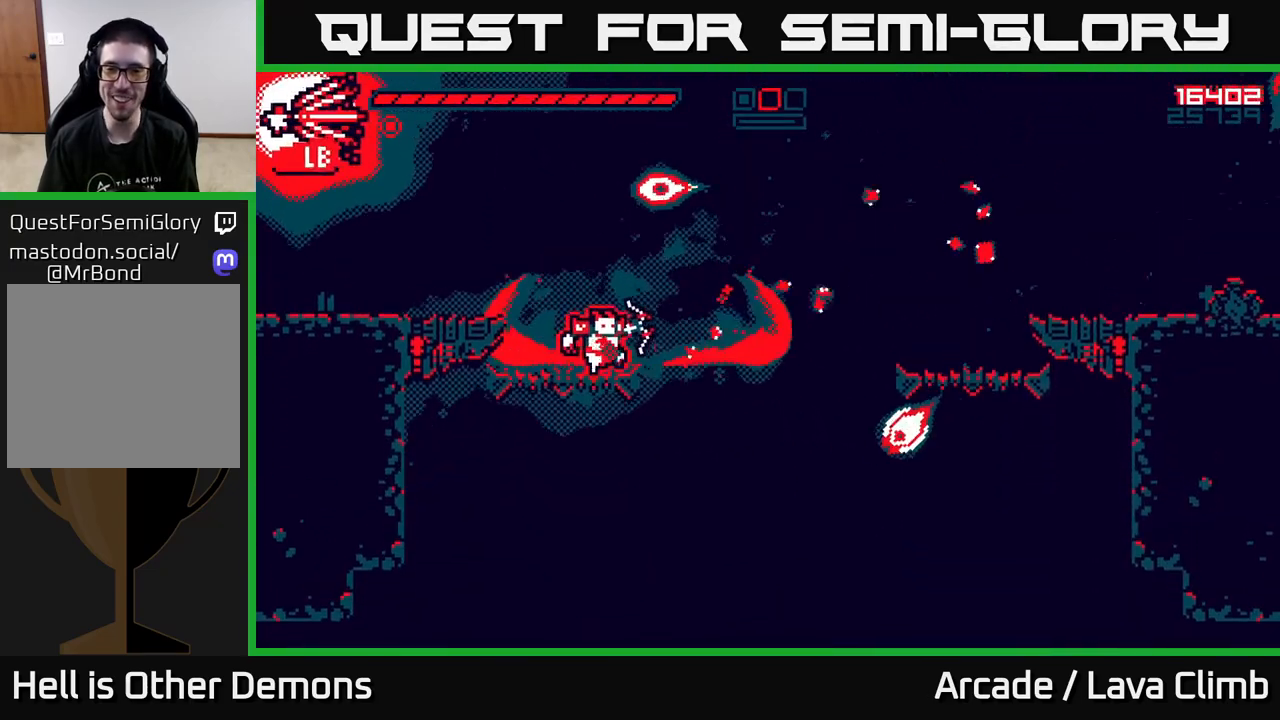
{"dt_ms": 500, "buttons": ["L2"], "left_stick": "right", "right_stick": "right", "events": [[167, "L2", "down"]]}
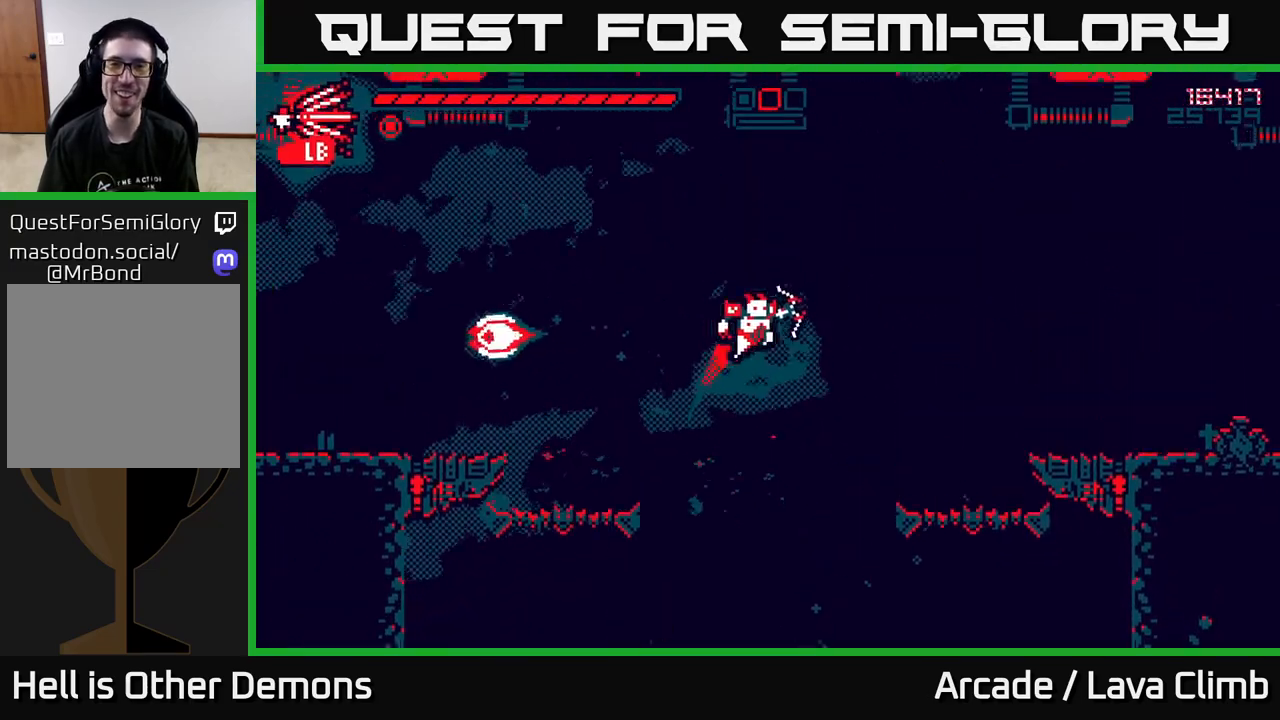
{"dt_ms": 500, "buttons": [], "left_stick": "left", "right_stick": "down-left", "events": [[50, "L2", "up"], [100, "right_stick", "up-right"], [250, "right_stick", "left"], [433, "left_stick", "left"], [450, "right_stick", "down-left"]]}
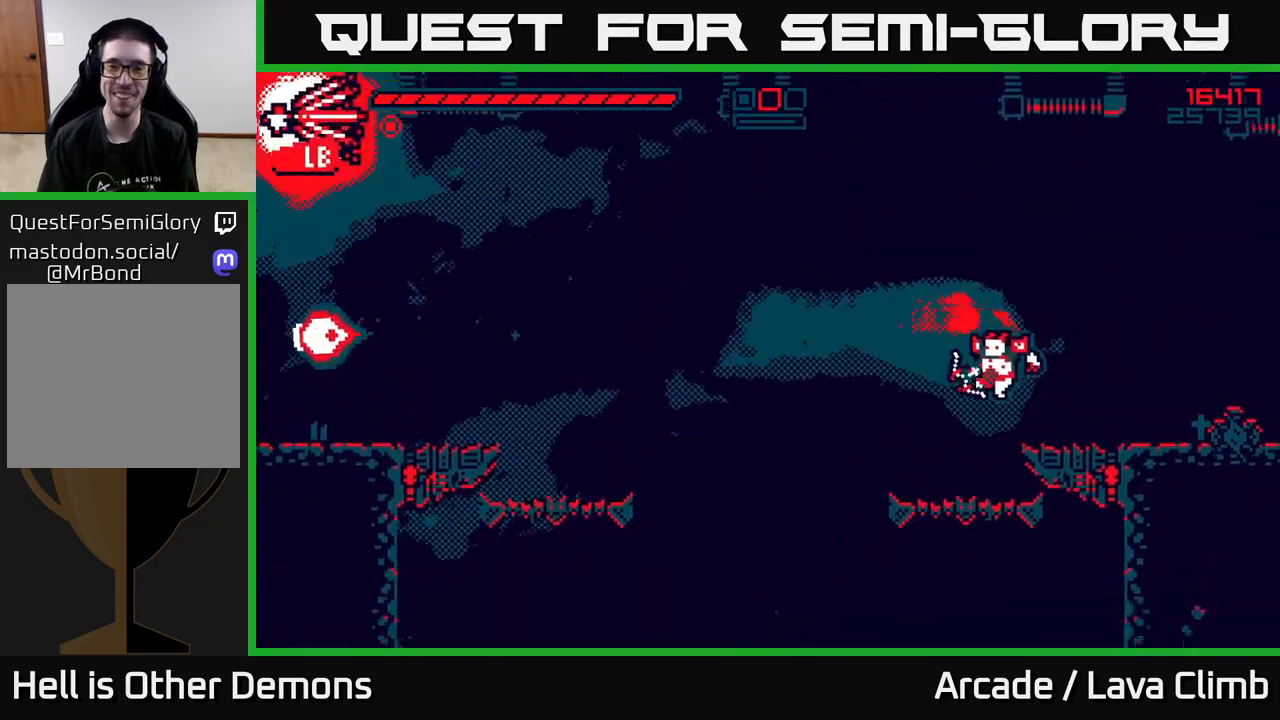
{"dt_ms": 500, "buttons": [], "left_stick": "center", "right_stick": "down-left", "events": [[33, "R2", "down"], [150, "left_stick", "center"], [417, "R2", "up"]]}
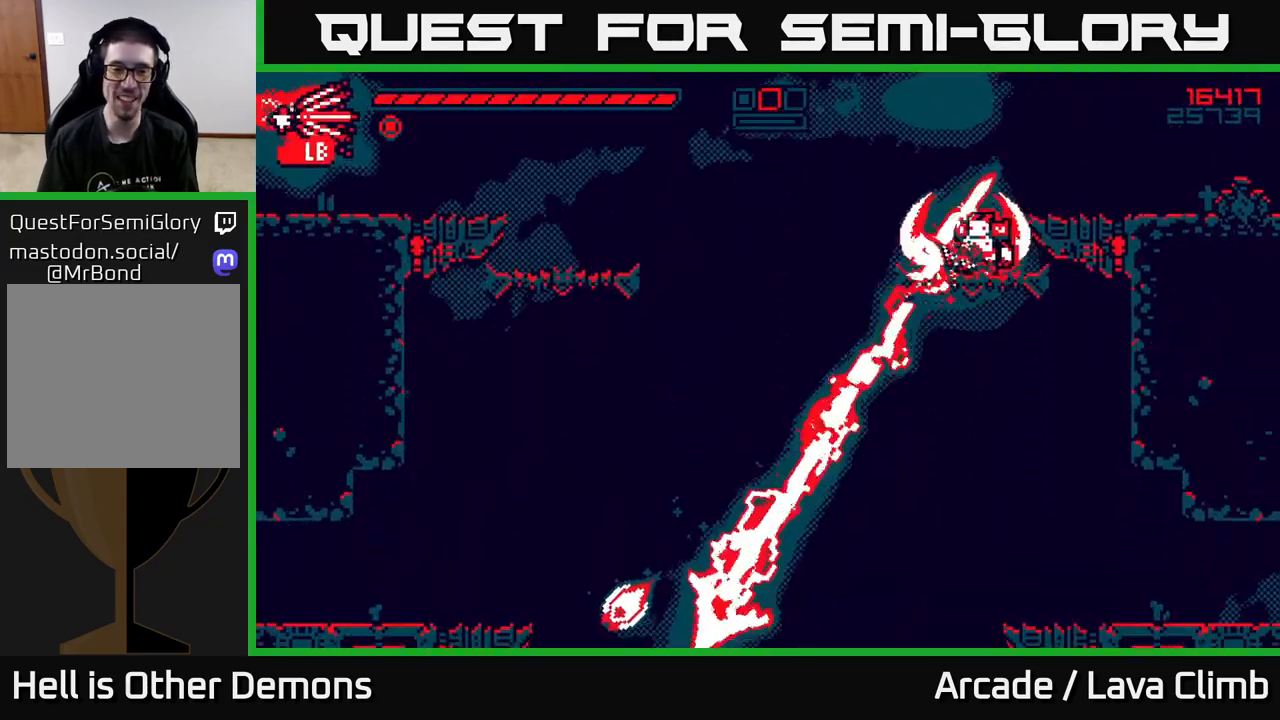
{"dt_ms": 500, "buttons": ["R2"], "left_stick": "left", "right_stick": "down", "events": [[333, "left_stick", "left"], [333, "right_stick", "down"], [367, "R2", "down"]]}